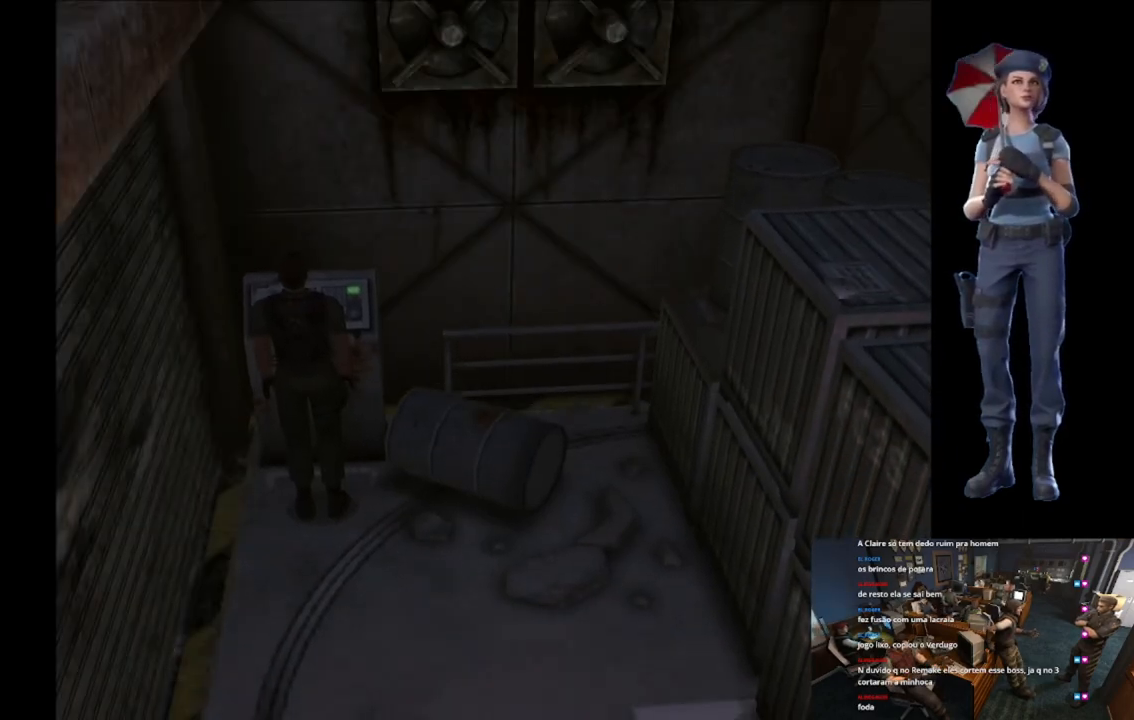
Gameplay with a controller (Xbox layout); each line is a JSON object with the inputs held at the frame after it. "events" lists button and stick changes between this image and that frame as [ms after this image, input, new state], when the widget could be followed in between.
{"buttons": ["X"], "left_stick": "up", "right_stick": "center", "events": [[67, "right_stick", "down"], [251, "right_stick", "center"], [367, "left_stick", "up"], [401, "X", "down"]]}
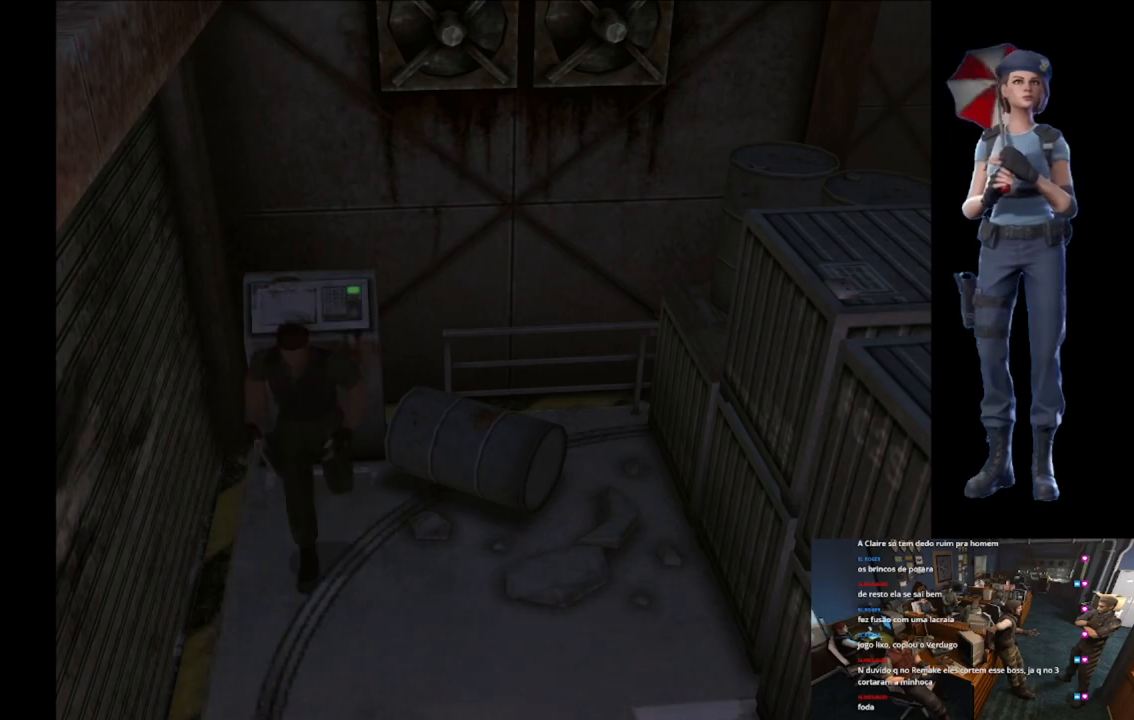
{"buttons": ["X"], "left_stick": "up", "right_stick": "center", "events": []}
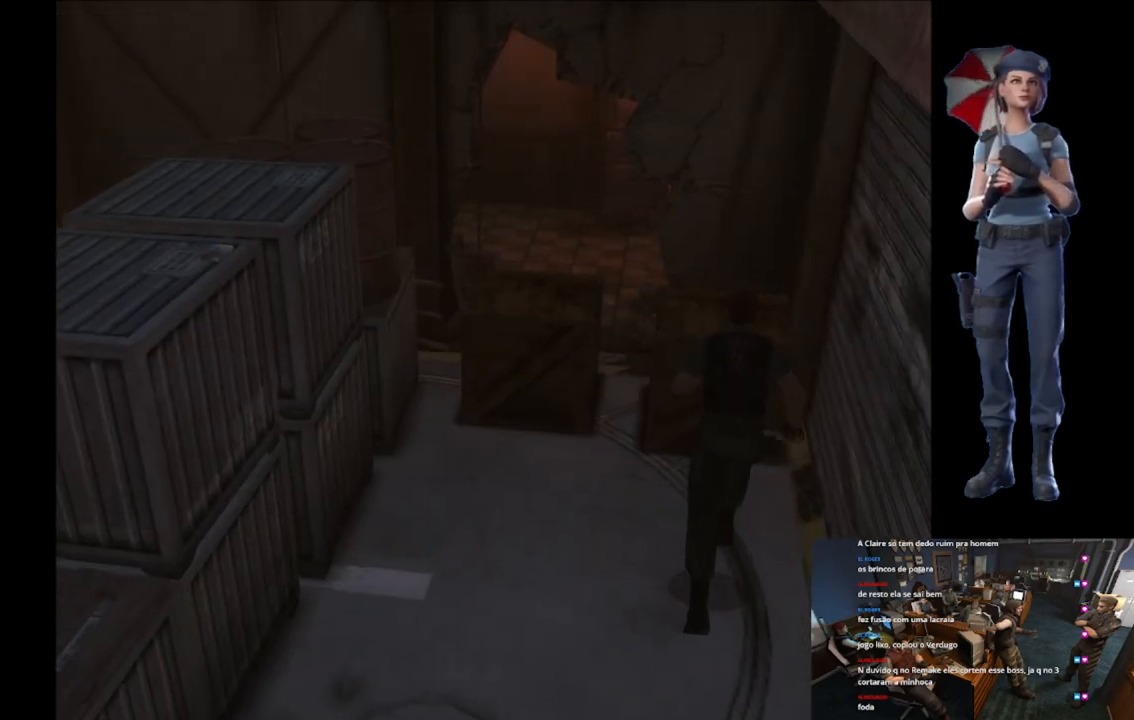
{"buttons": ["X"], "left_stick": "up-left", "right_stick": "center", "events": [[267, "left_stick", "up-left"]]}
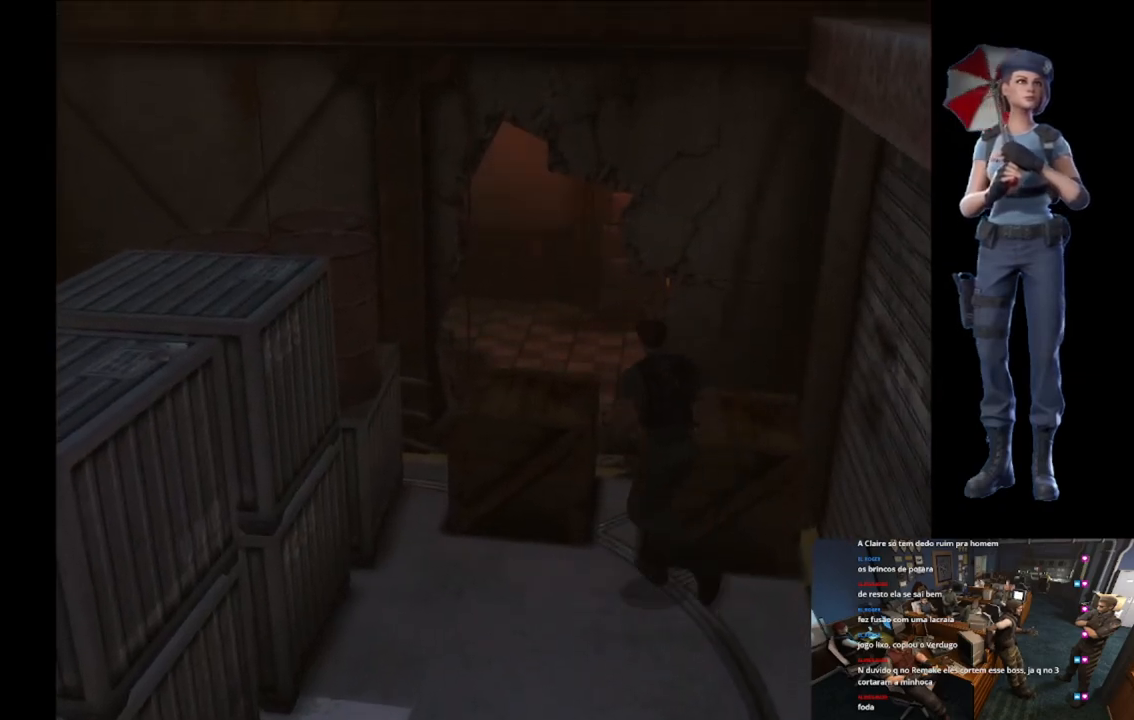
{"buttons": ["A"], "left_stick": "up-right", "right_stick": "center", "events": [[117, "left_stick", "up"], [250, "left_stick", "up-right"], [300, "A", "down"], [417, "X", "up"], [434, "A", "up"], [500, "A", "down"]]}
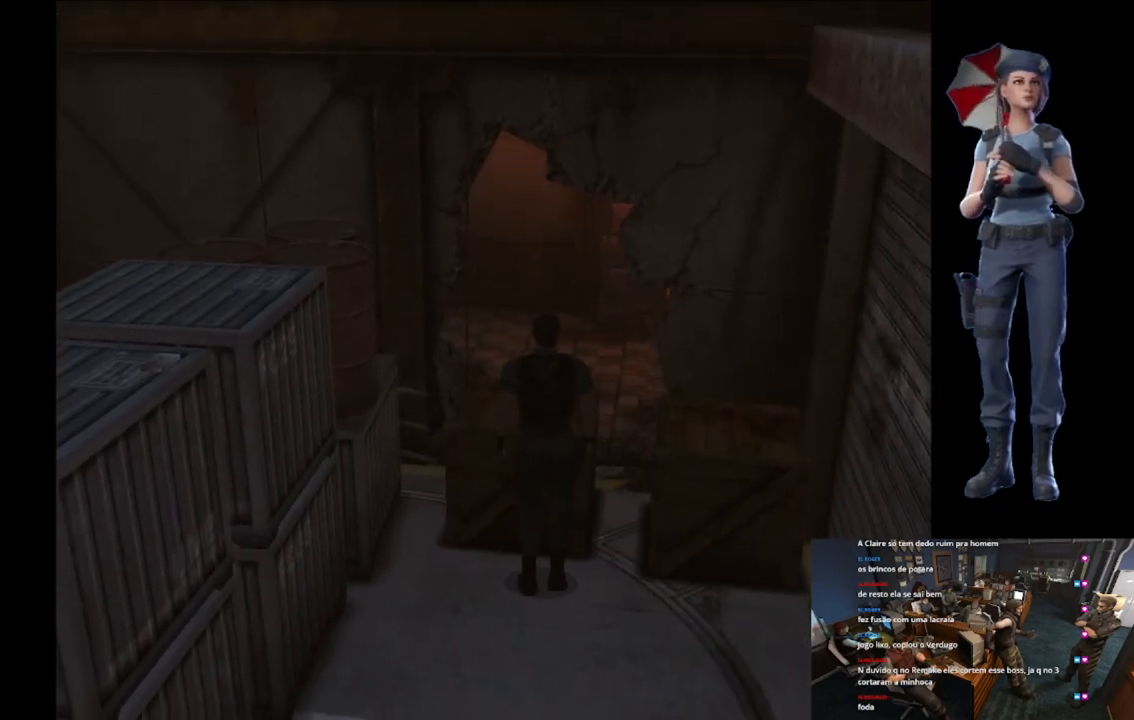
{"buttons": ["A"], "left_stick": "center", "right_stick": "center", "events": [[67, "left_stick", "center"], [84, "A", "up"], [150, "A", "down"]]}
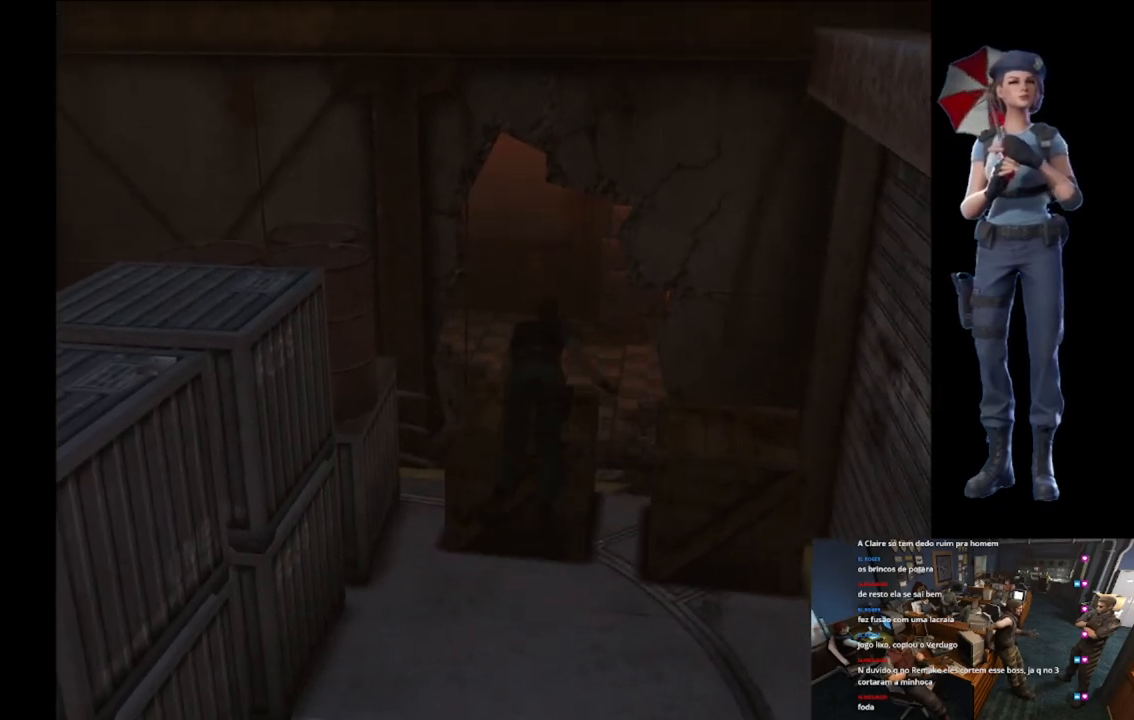
{"buttons": [], "left_stick": "center", "right_stick": "center", "events": [[434, "A", "up"]]}
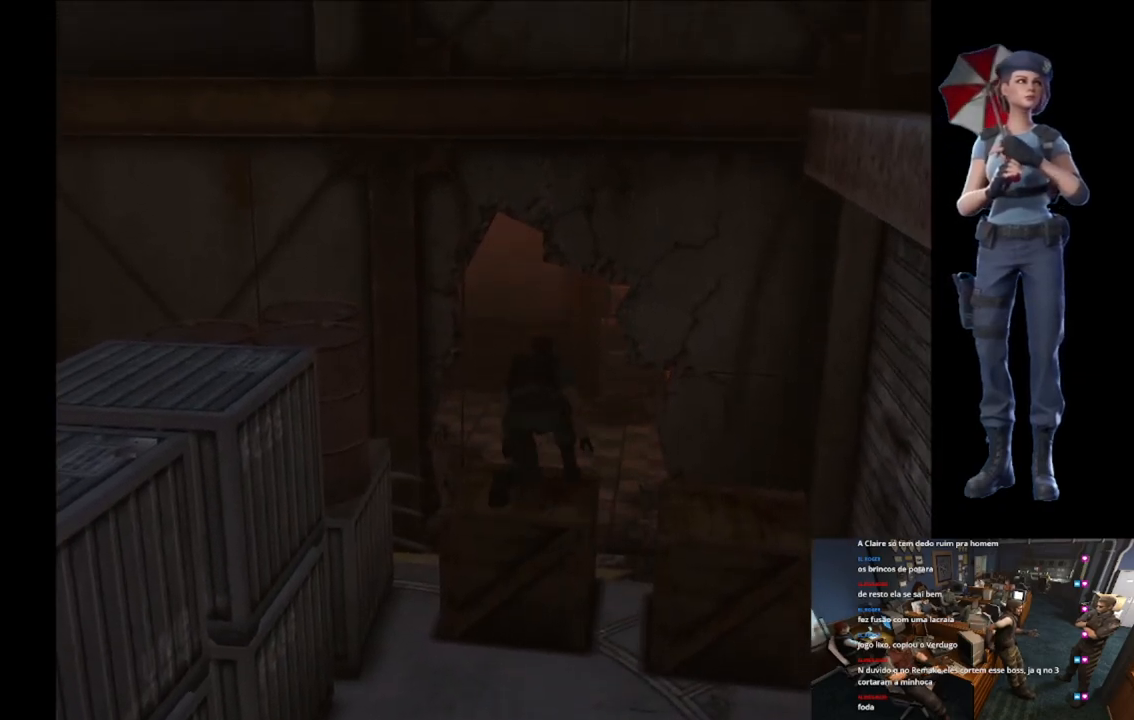
{"buttons": [], "left_stick": "up", "right_stick": "center", "events": [[234, "left_stick", "up"]]}
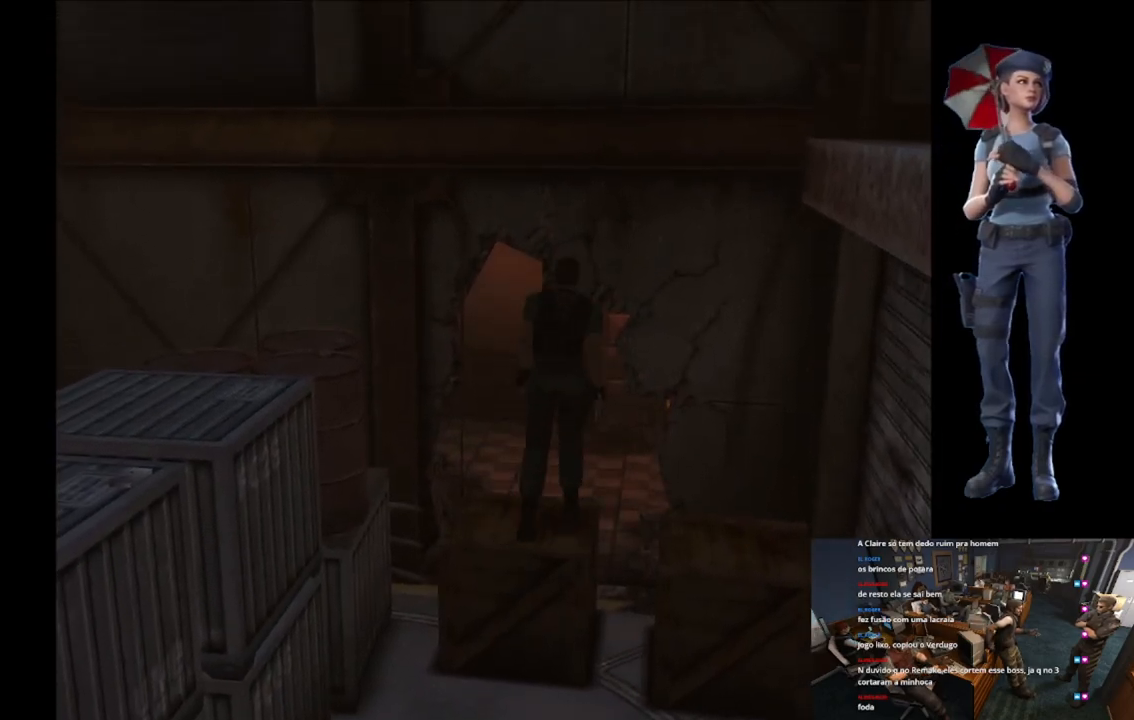
{"buttons": ["A", "X"], "left_stick": "up", "right_stick": "center", "events": [[33, "X", "down"], [117, "A", "down"], [217, "A", "up"], [283, "A", "down"], [400, "A", "up"], [467, "A", "down"]]}
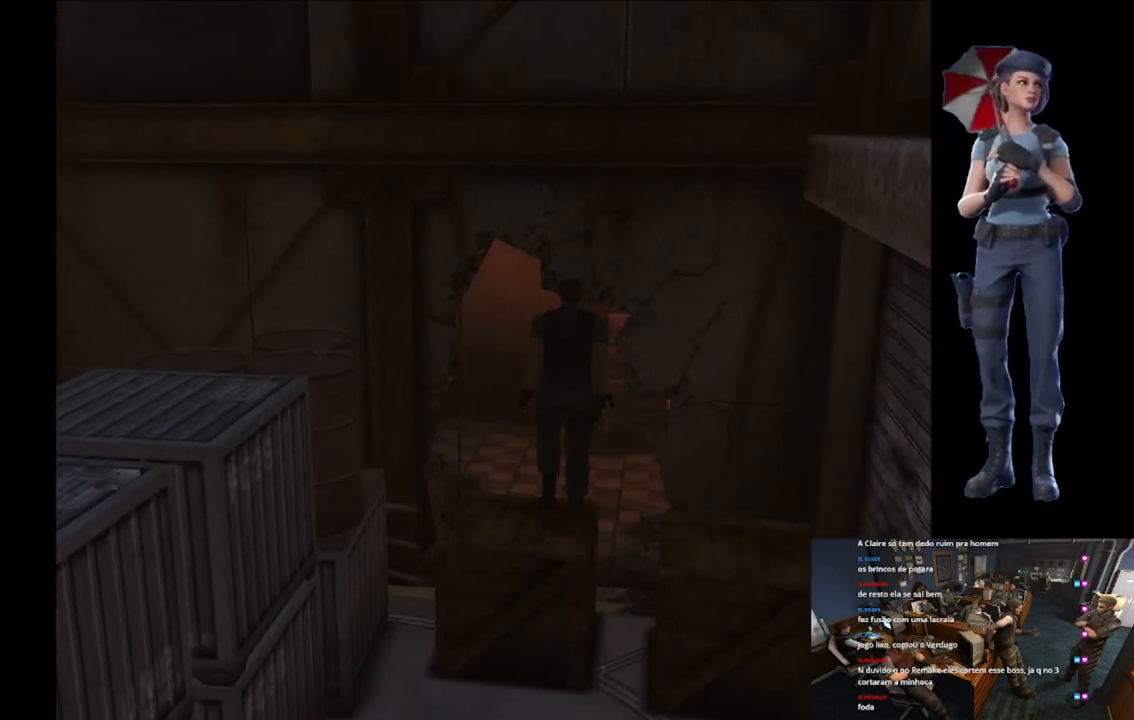
{"buttons": [], "left_stick": "center", "right_stick": "center", "events": [[117, "left_stick", "center"], [134, "A", "up"], [150, "X", "up"]]}
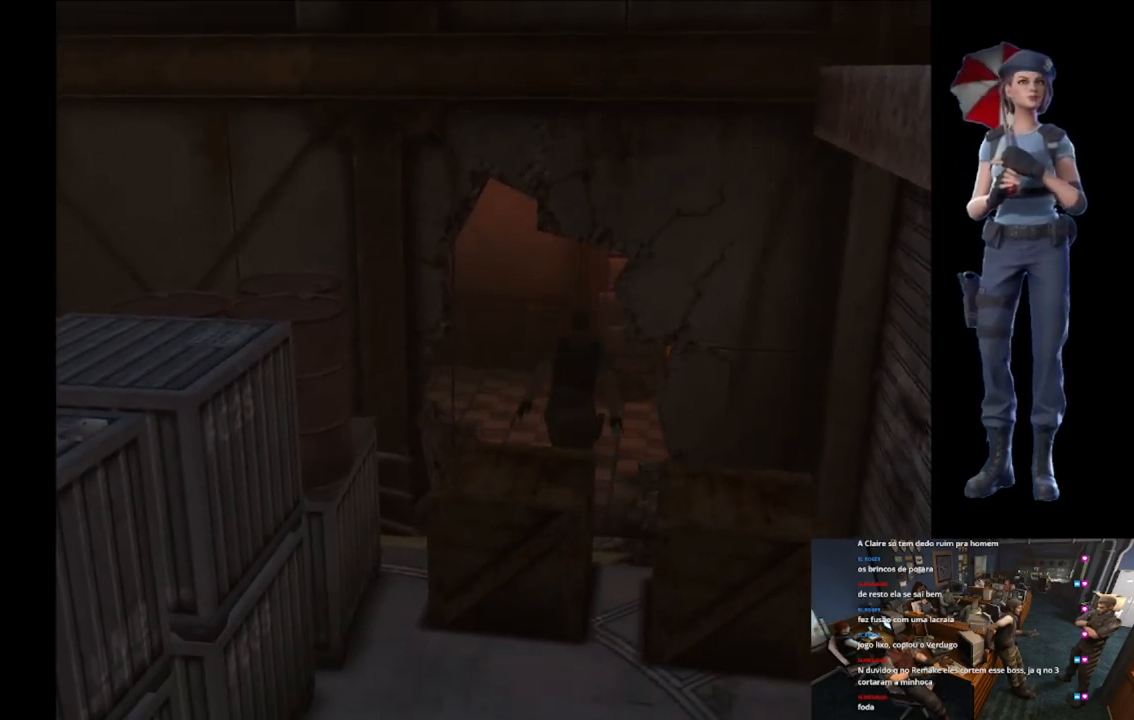
{"buttons": ["X"], "left_stick": "up-left", "right_stick": "center", "events": [[250, "left_stick", "up-left"], [300, "X", "down"]]}
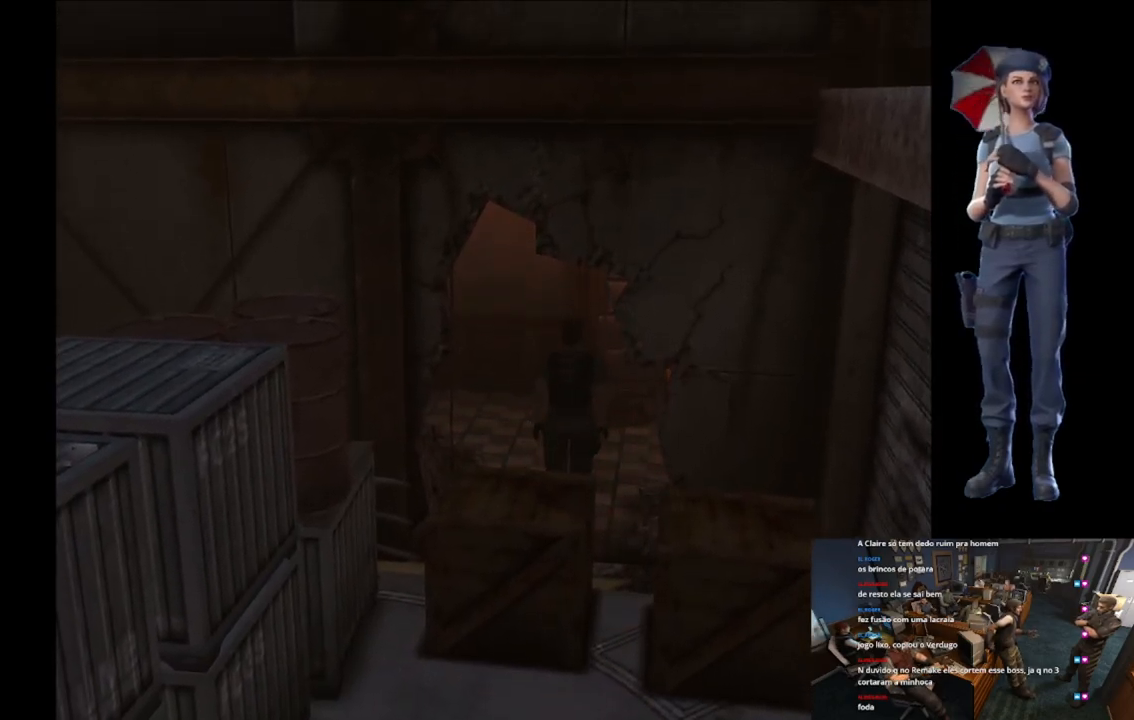
{"buttons": ["X"], "left_stick": "up", "right_stick": "center", "events": [[401, "left_stick", "up"]]}
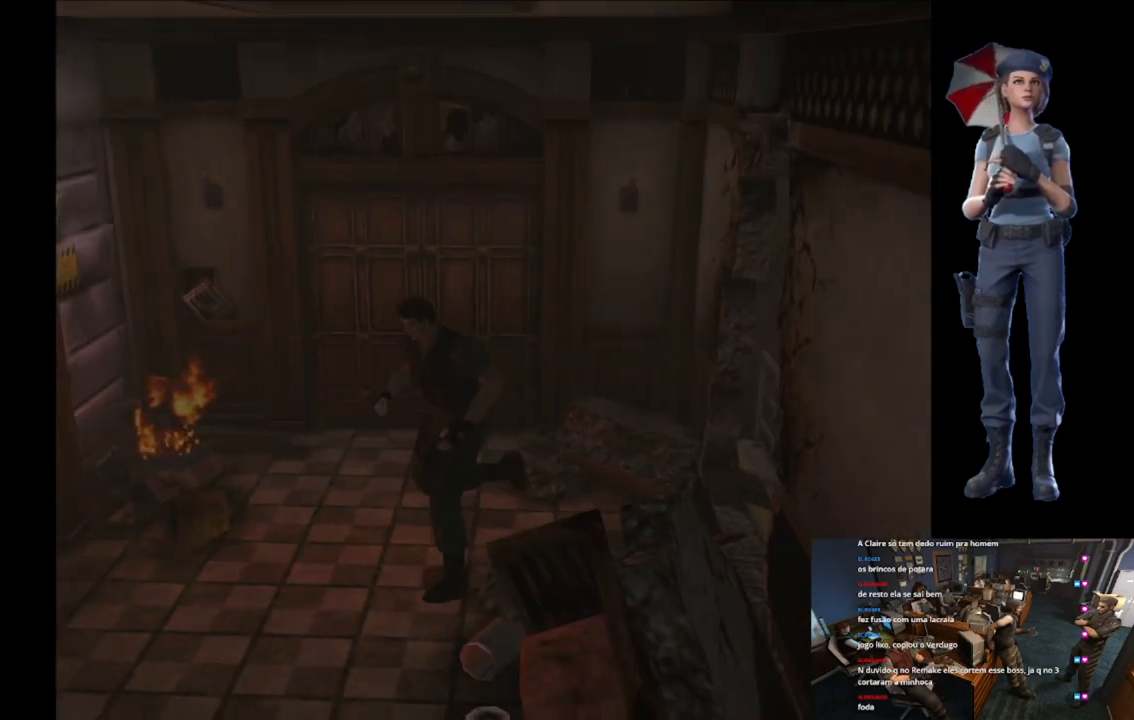
{"buttons": ["X"], "left_stick": "up", "right_stick": "center", "events": [[100, "left_stick", "up-left"], [384, "left_stick", "up"]]}
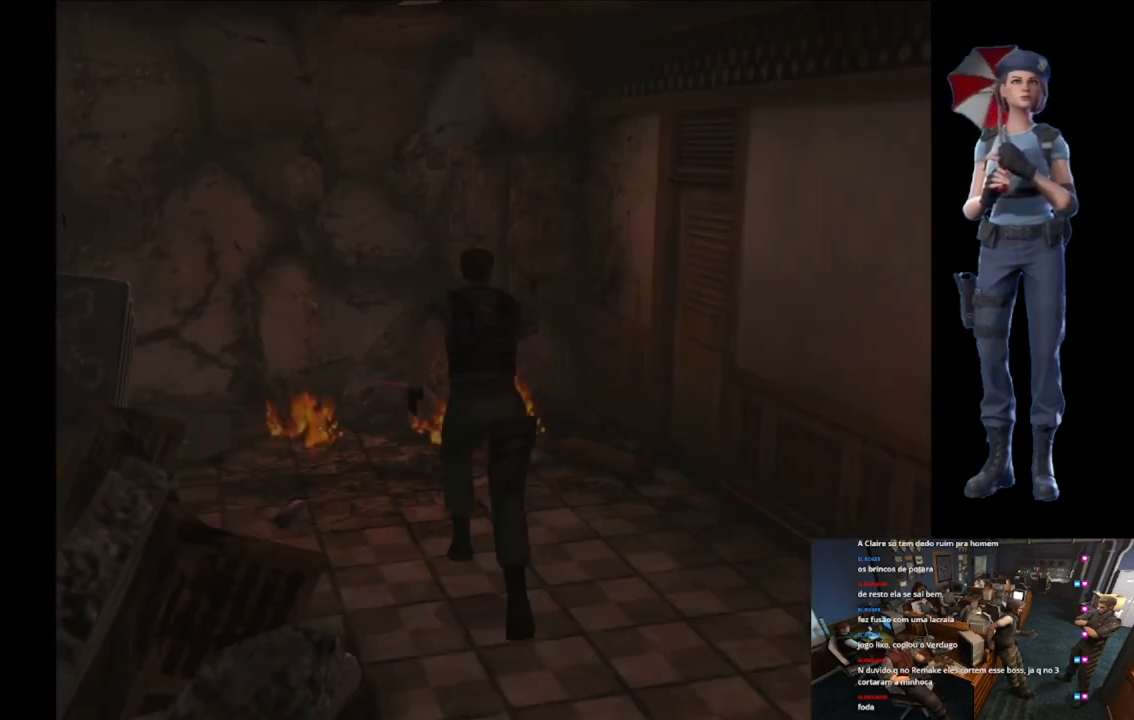
{"buttons": ["X"], "left_stick": "up-right", "right_stick": "center", "events": [[417, "left_stick", "up-right"]]}
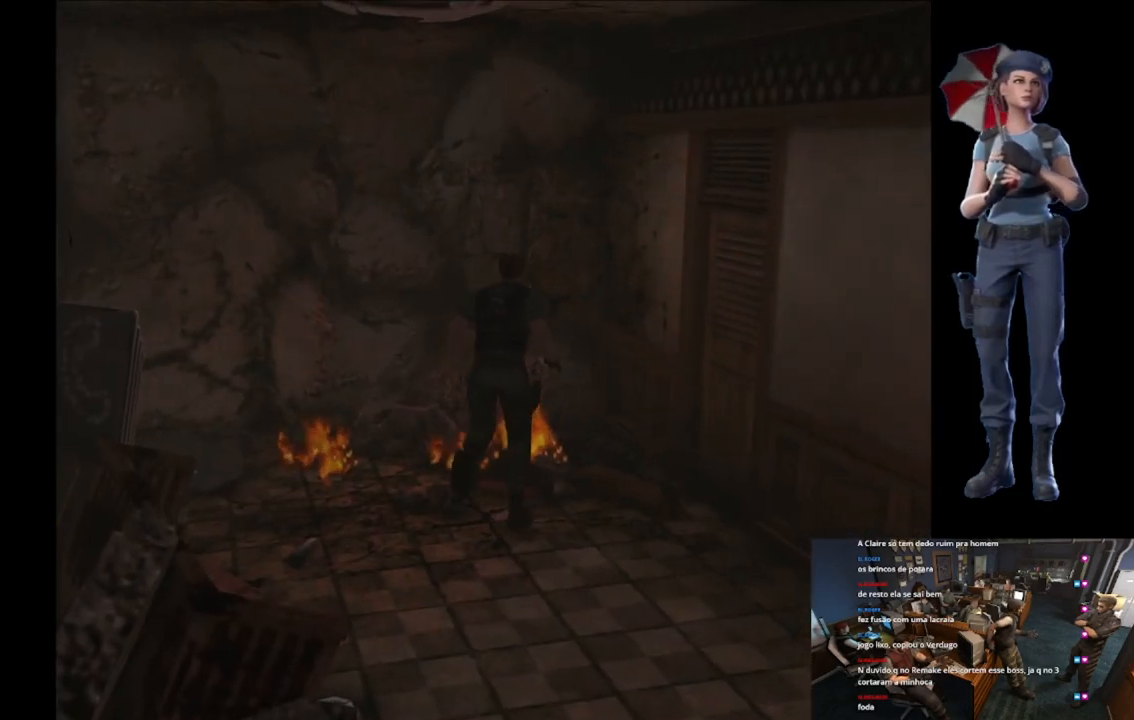
{"buttons": [], "left_stick": "right", "right_stick": "center", "events": [[200, "X", "up"], [200, "left_stick", "right"]]}
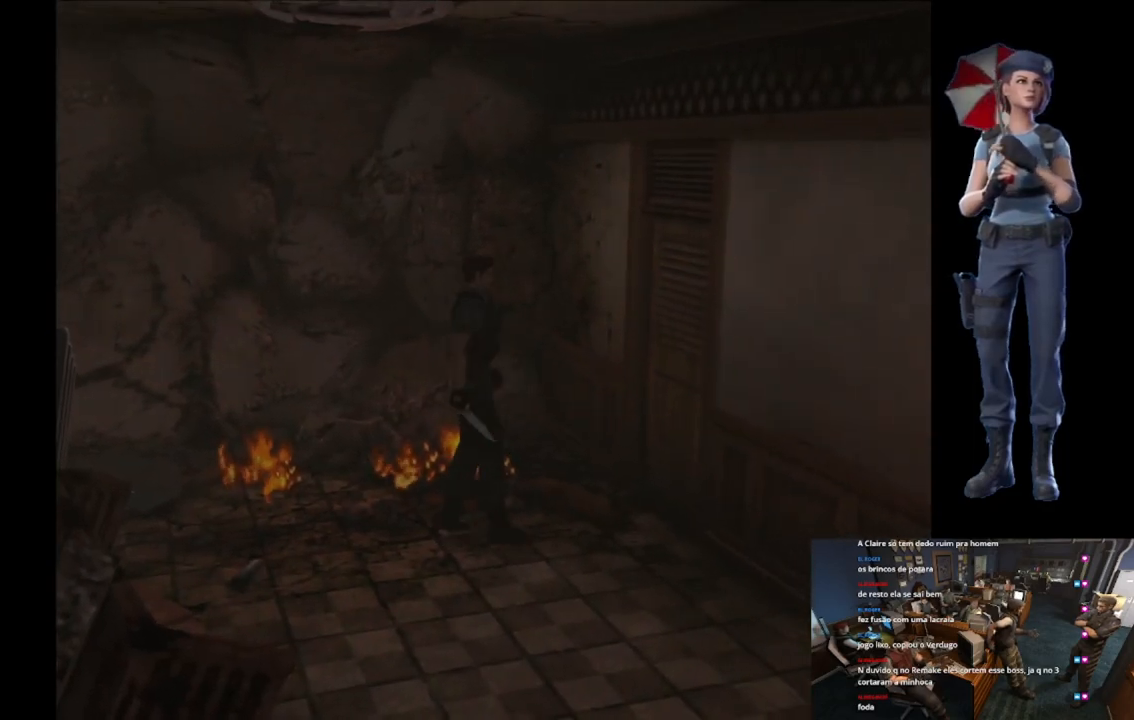
{"buttons": ["A", "X"], "left_stick": "up-left", "right_stick": "center", "events": [[50, "X", "down"], [67, "left_stick", "up"], [134, "left_stick", "up-left"], [317, "A", "down"]]}
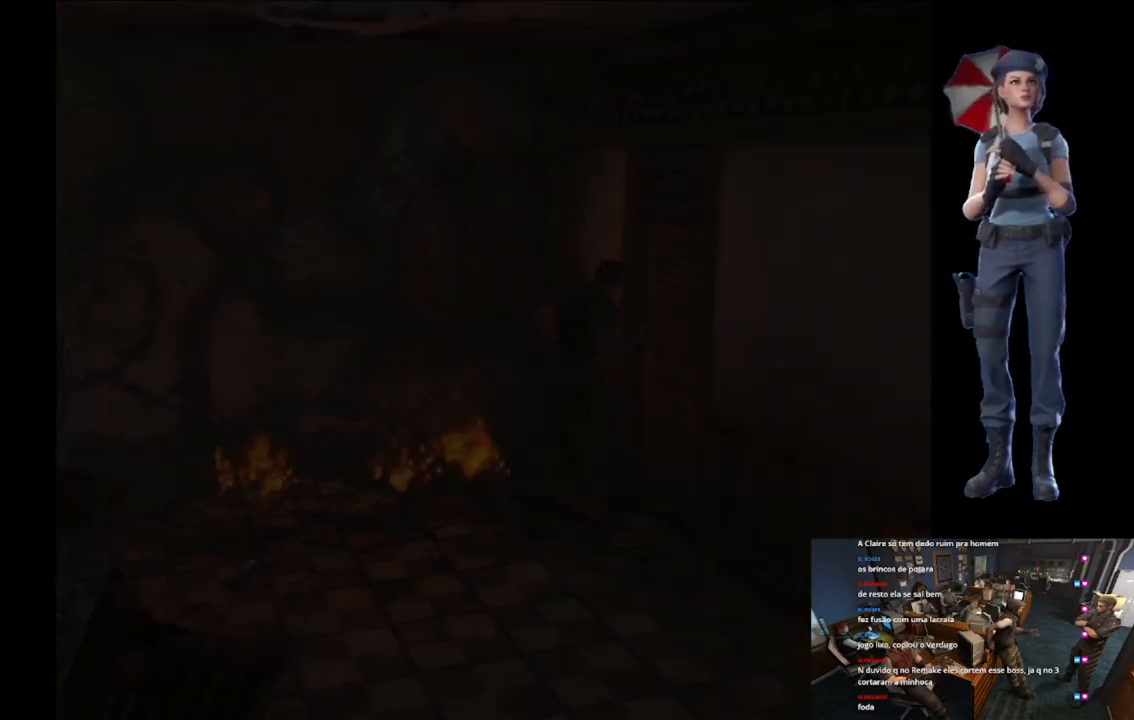
{"buttons": [], "left_stick": "center", "right_stick": "center", "events": [[167, "left_stick", "center"], [233, "A", "up"], [267, "A", "down"], [450, "A", "up"], [450, "X", "up"]]}
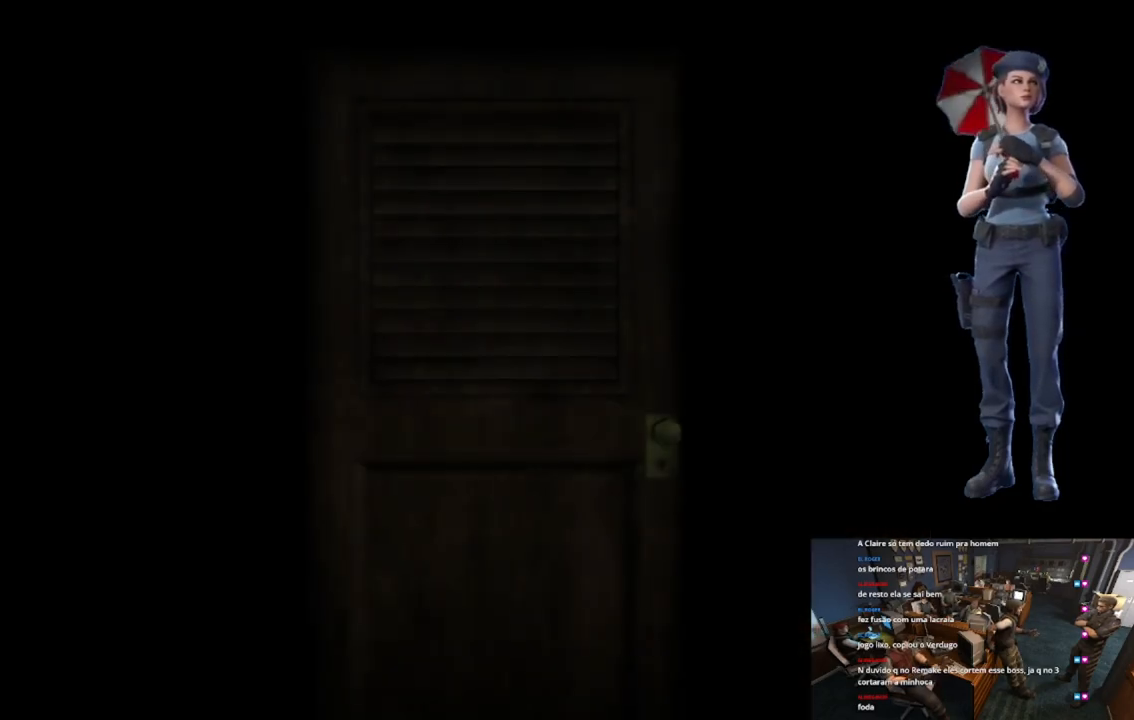
{"buttons": [], "left_stick": "center", "right_stick": "center", "events": [[117, "L1", "down"], [484, "L1", "up"]]}
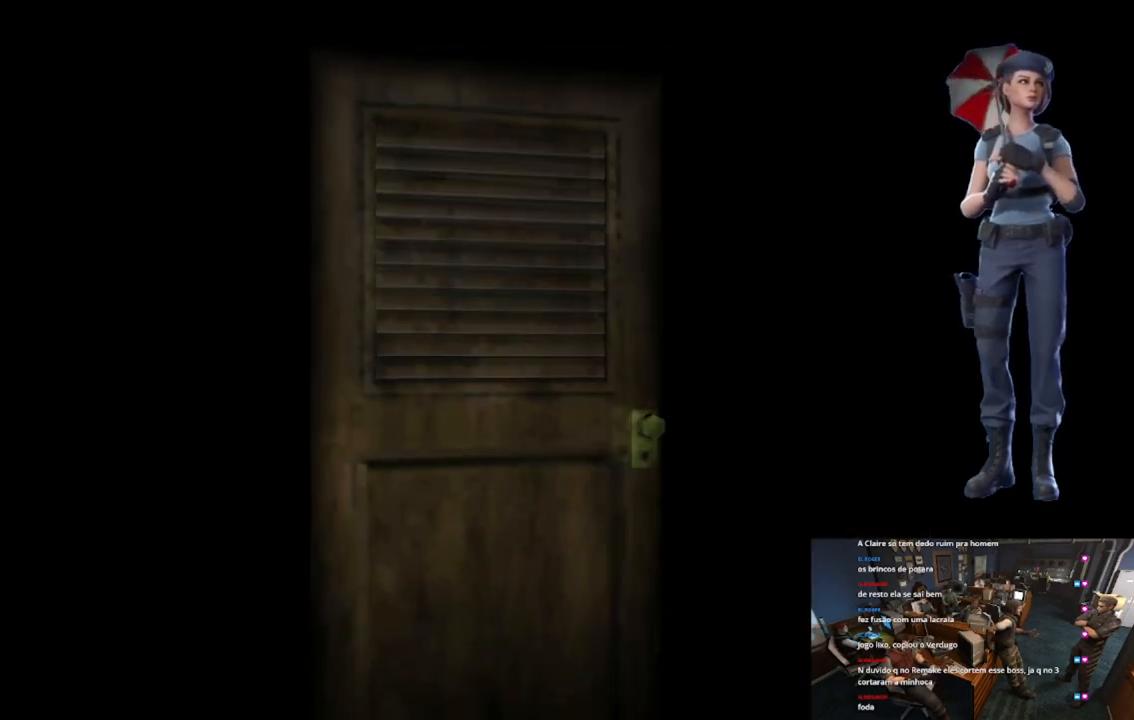
{"buttons": [], "left_stick": "center", "right_stick": "center", "events": [[17, "L1", "down"], [183, "L1", "up"], [217, "L1", "down"], [334, "L1", "up"]]}
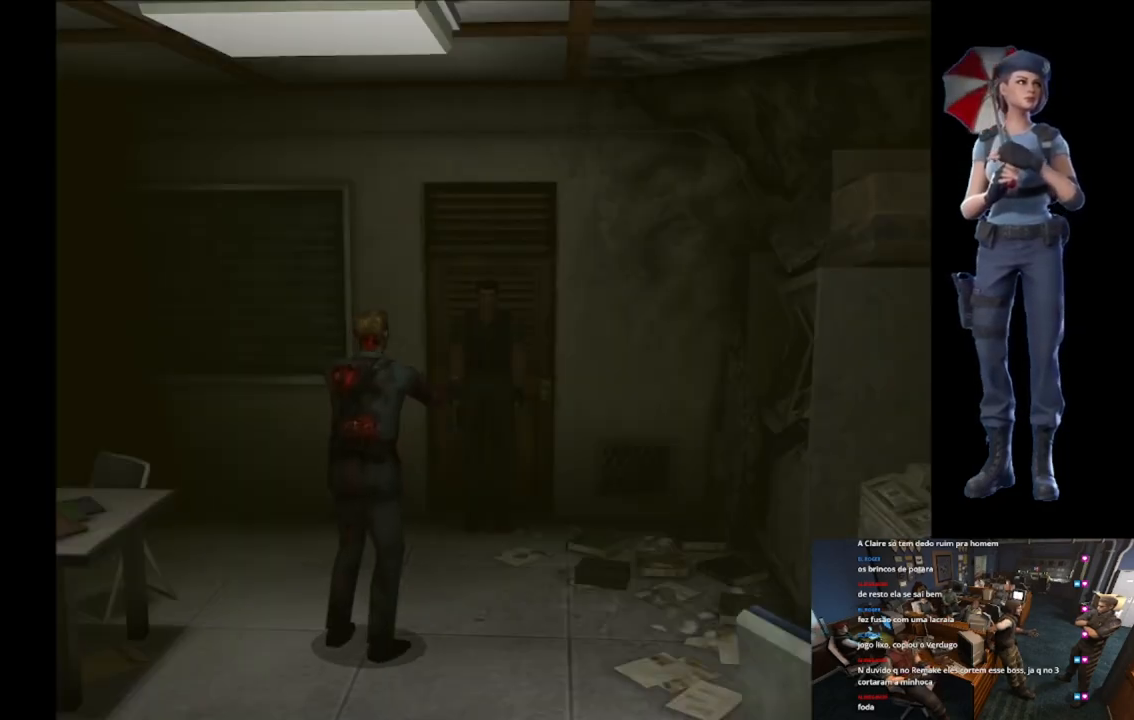
{"buttons": [], "left_stick": "left", "right_stick": "center", "events": [[284, "left_stick", "right"], [384, "left_stick", "left"]]}
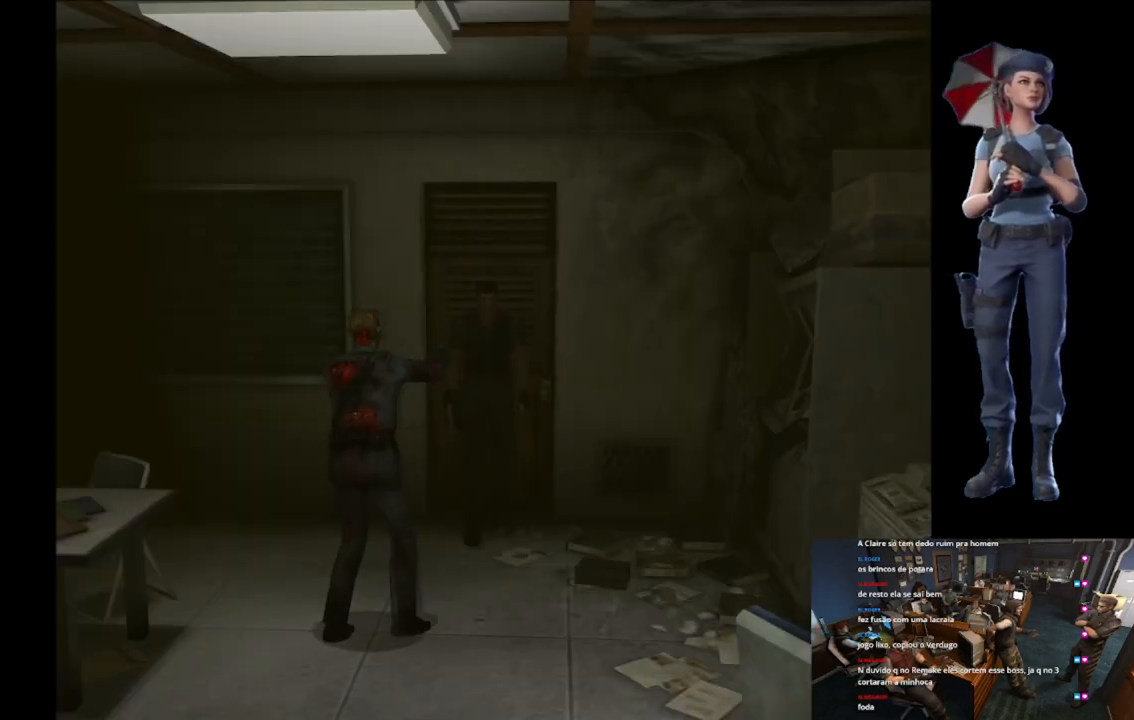
{"buttons": ["X"], "left_stick": "up-right", "right_stick": "center", "events": [[17, "left_stick", "up-left"], [67, "X", "down"], [417, "left_stick", "up-right"]]}
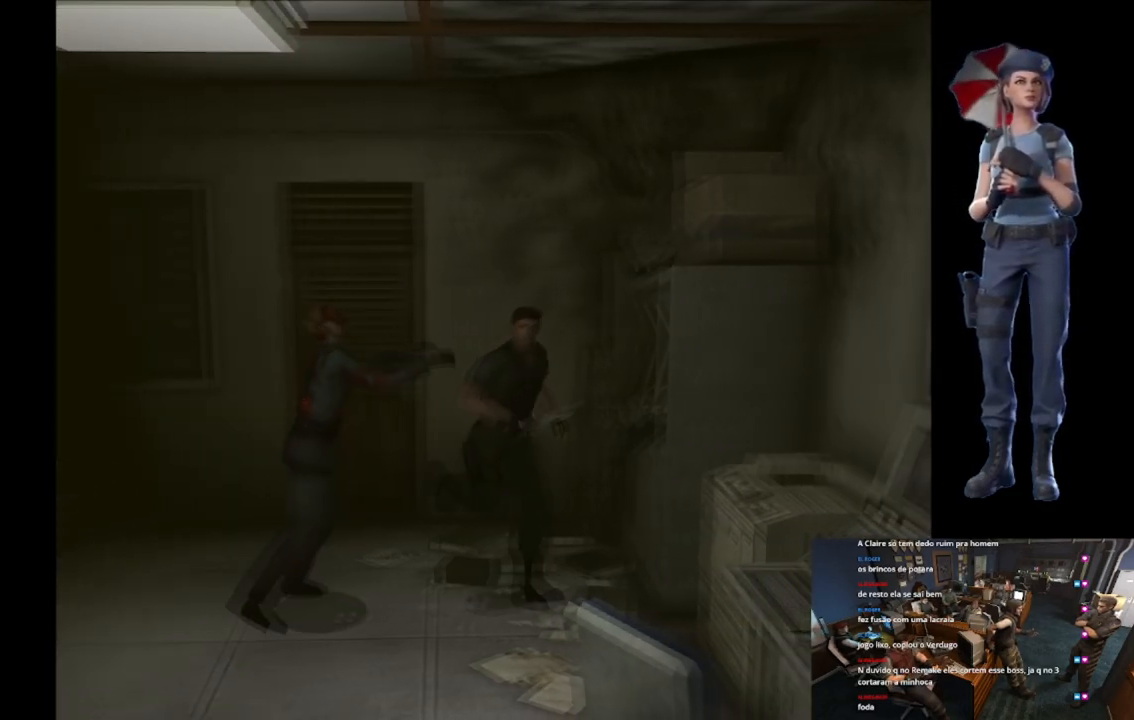
{"buttons": ["X"], "left_stick": "up-right", "right_stick": "center", "events": []}
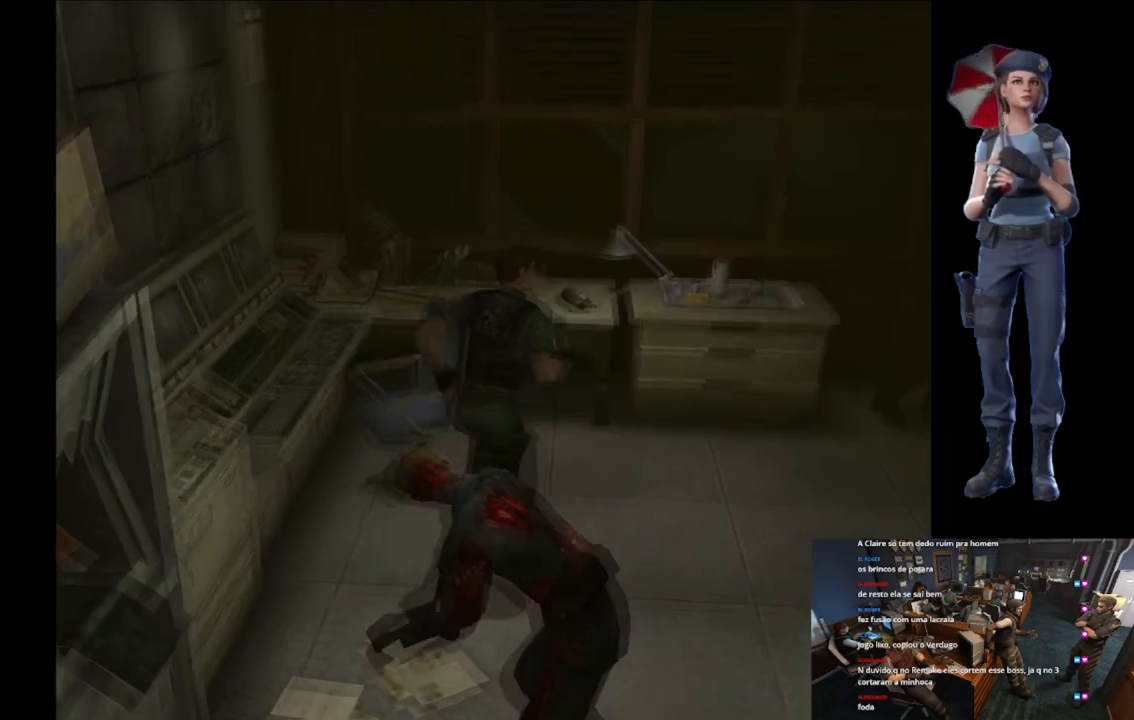
{"buttons": ["X"], "left_stick": "up", "right_stick": "center", "events": [[417, "left_stick", "up"]]}
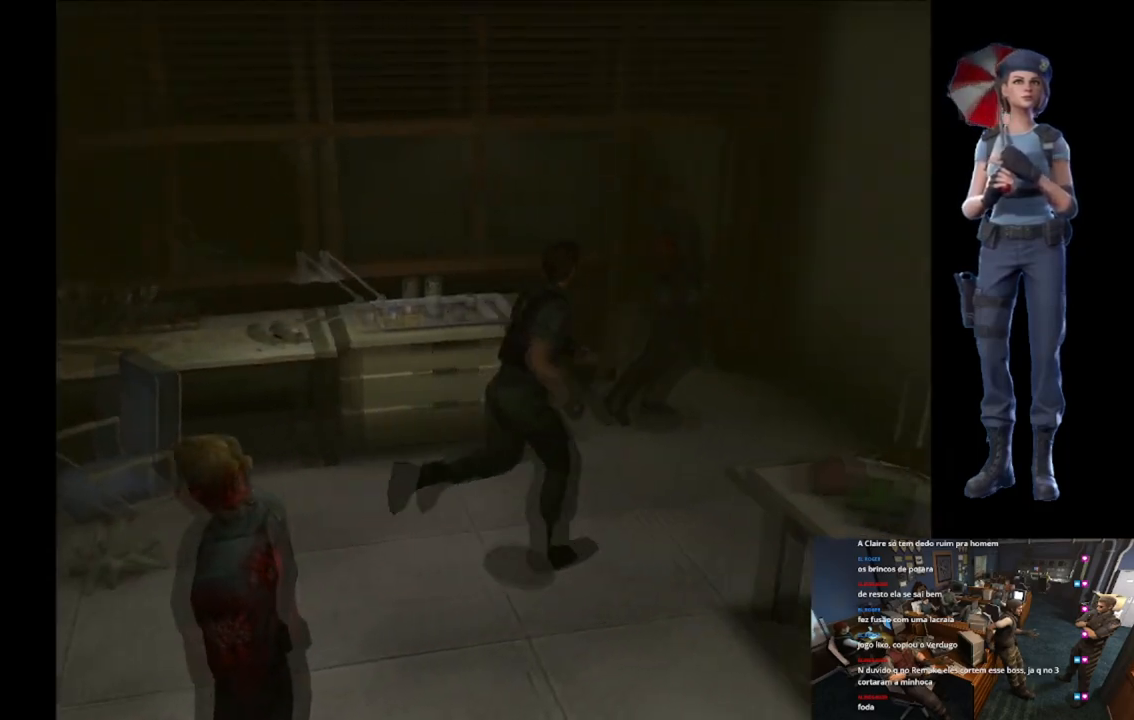
{"buttons": [], "left_stick": "center", "right_stick": "center"}
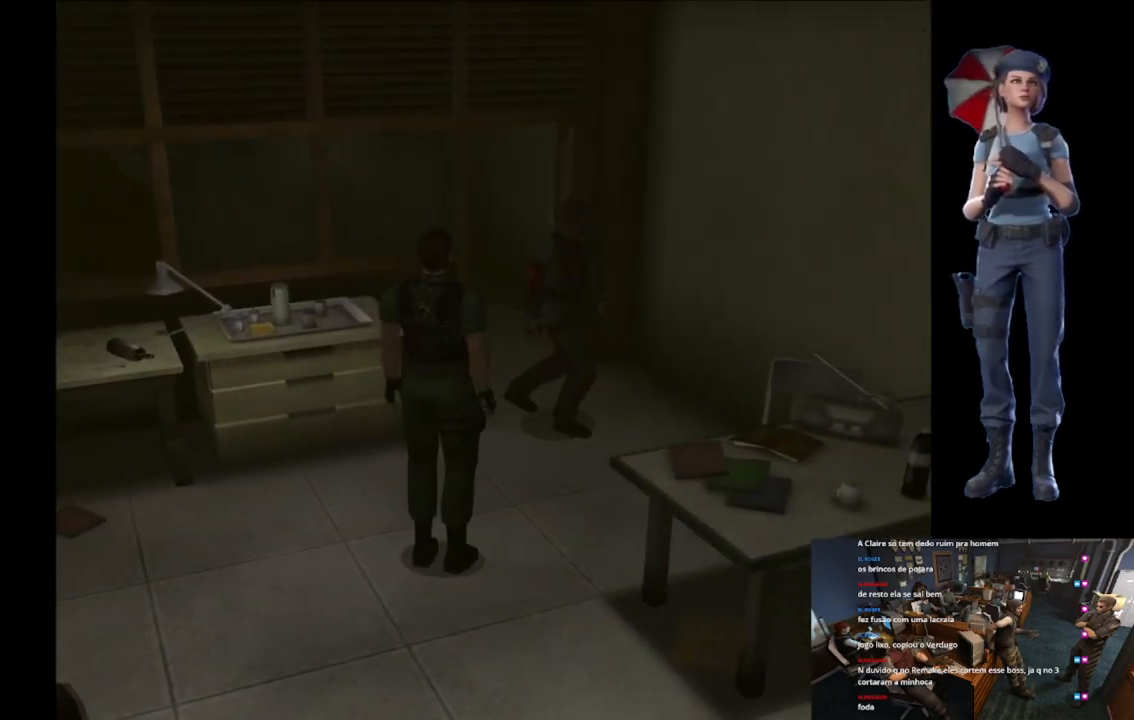
{"buttons": ["X"], "left_stick": "up-right", "right_stick": "center"}
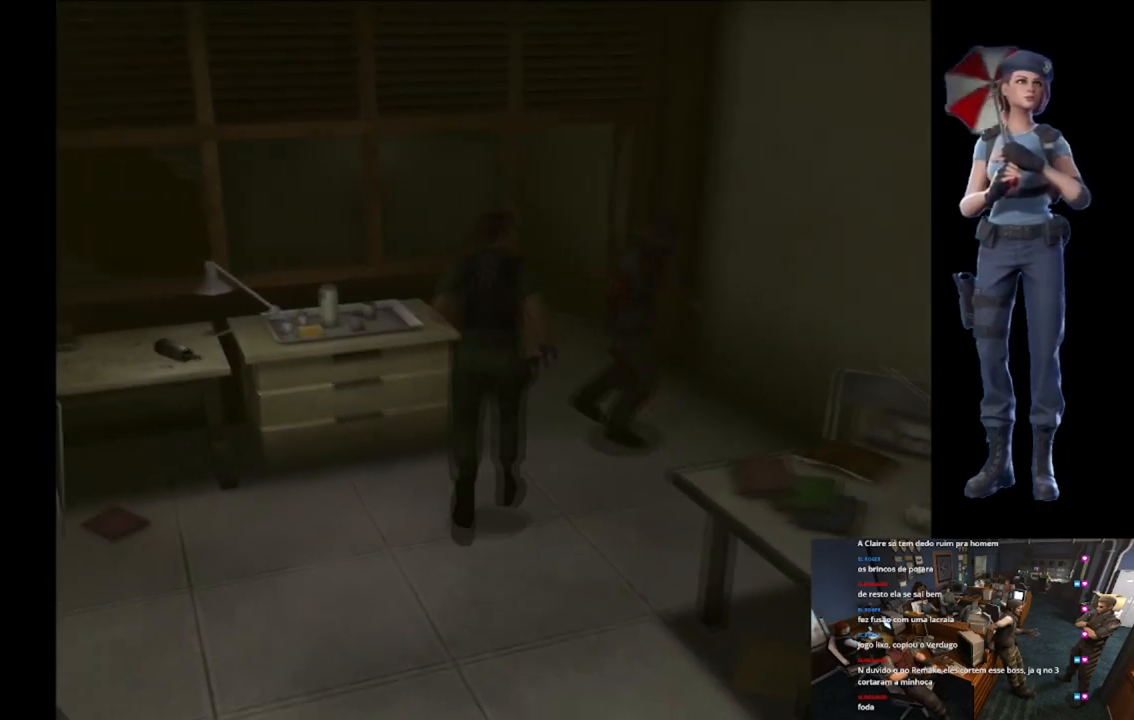
{"buttons": ["X"], "left_stick": "up-right", "right_stick": "center", "events": [[267, "left_stick", "up-left"], [467, "left_stick", "up-right"]]}
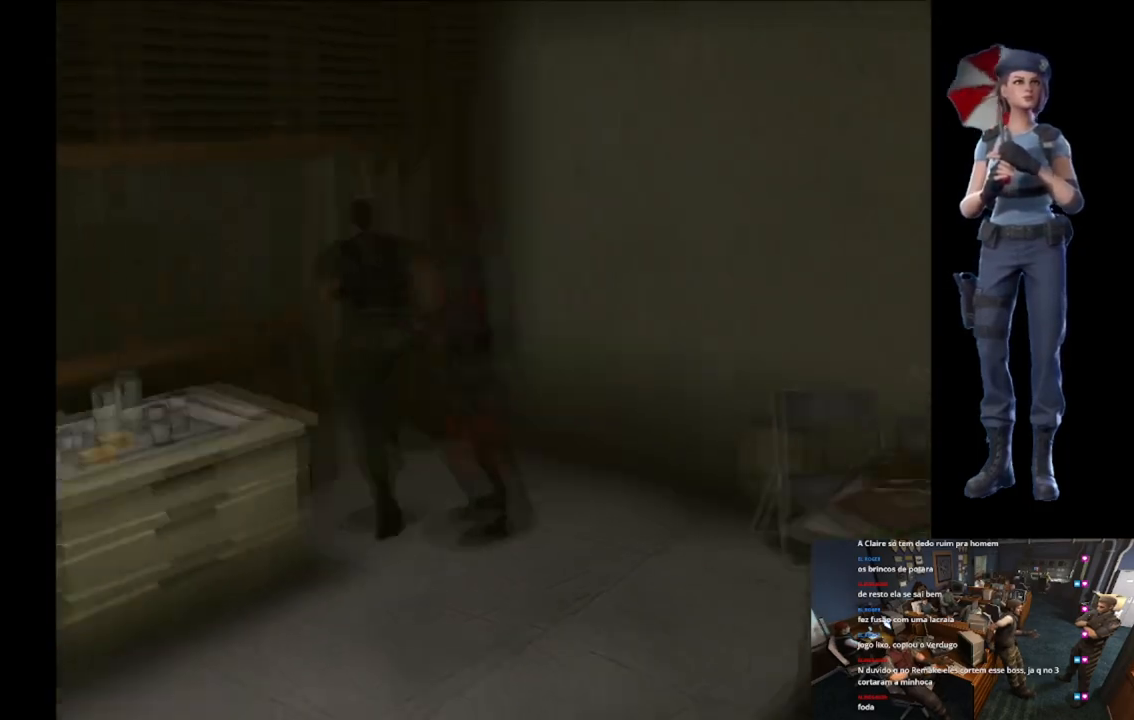
{"buttons": ["X"], "left_stick": "up-left", "right_stick": "center", "events": [[133, "left_stick", "up"], [267, "left_stick", "up-left"]]}
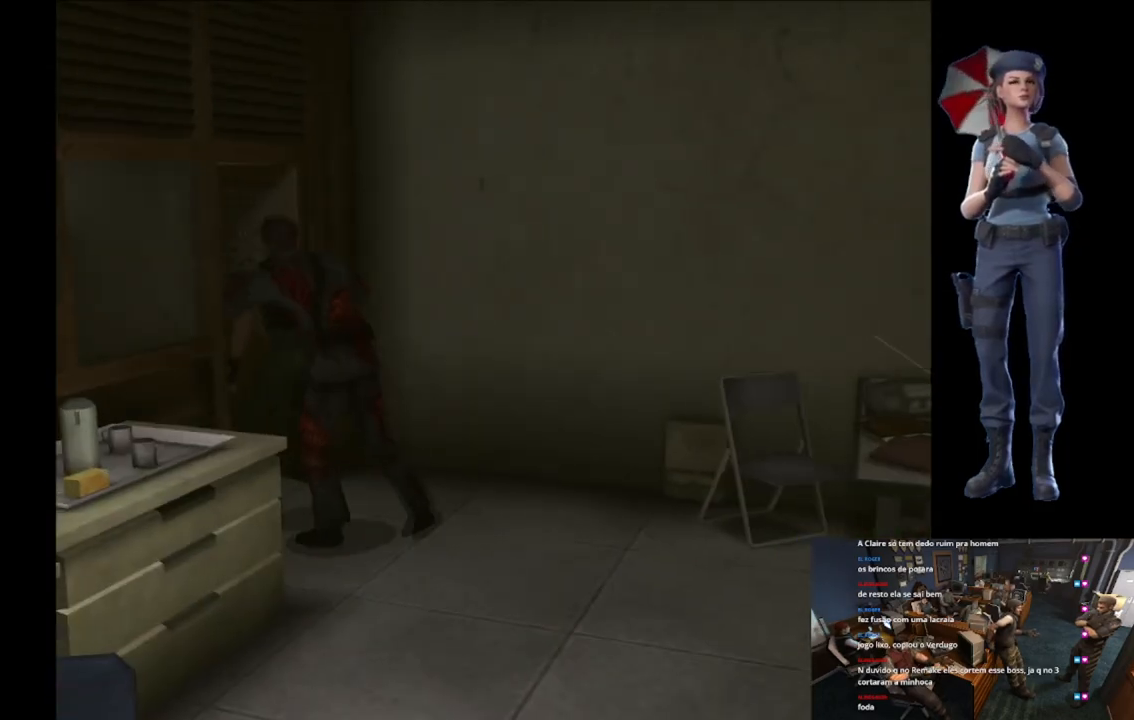
{"buttons": [], "left_stick": "down-right", "right_stick": "center", "events": [[117, "left_stick", "up"], [267, "A", "down"], [317, "left_stick", "down"], [401, "A", "up"], [467, "X", "up"], [467, "left_stick", "down-right"]]}
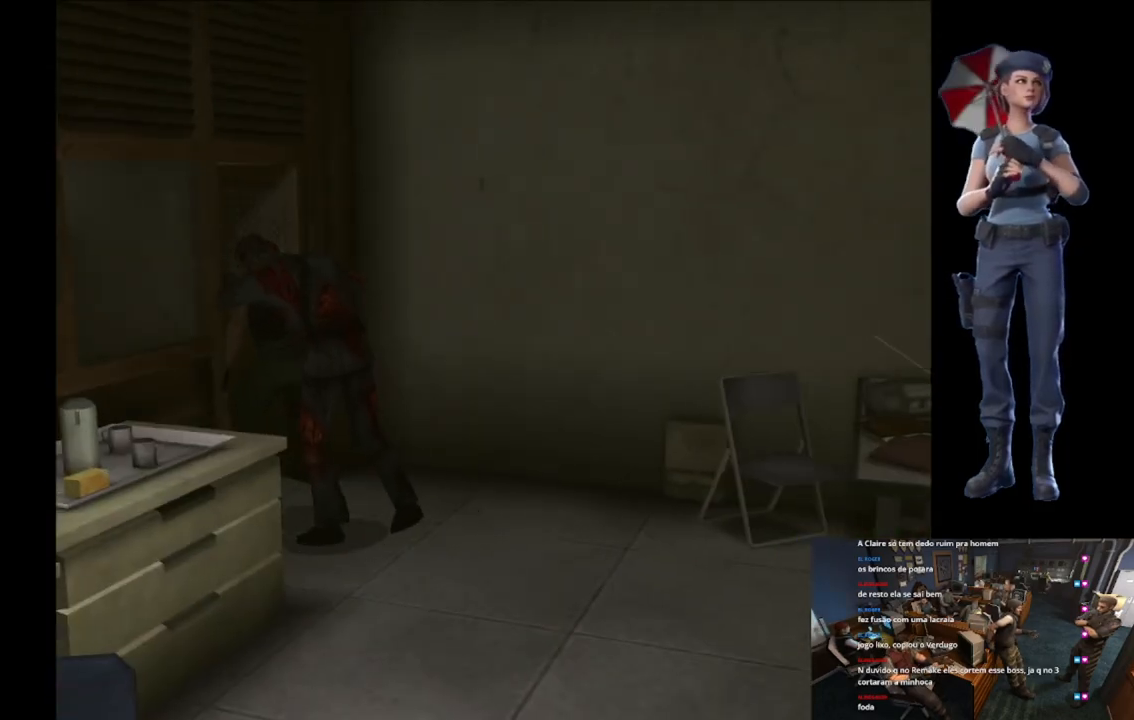
{"buttons": [], "left_stick": "right", "right_stick": "center", "events": [[34, "X", "down"], [50, "left_stick", "up-left"], [150, "X", "up"], [150, "left_stick", "down-left"], [184, "X", "down"], [200, "left_stick", "down-right"], [267, "left_stick", "up"], [300, "X", "up"], [351, "X", "down"], [351, "left_stick", "left"], [401, "left_stick", "down"], [484, "X", "up"], [484, "left_stick", "right"]]}
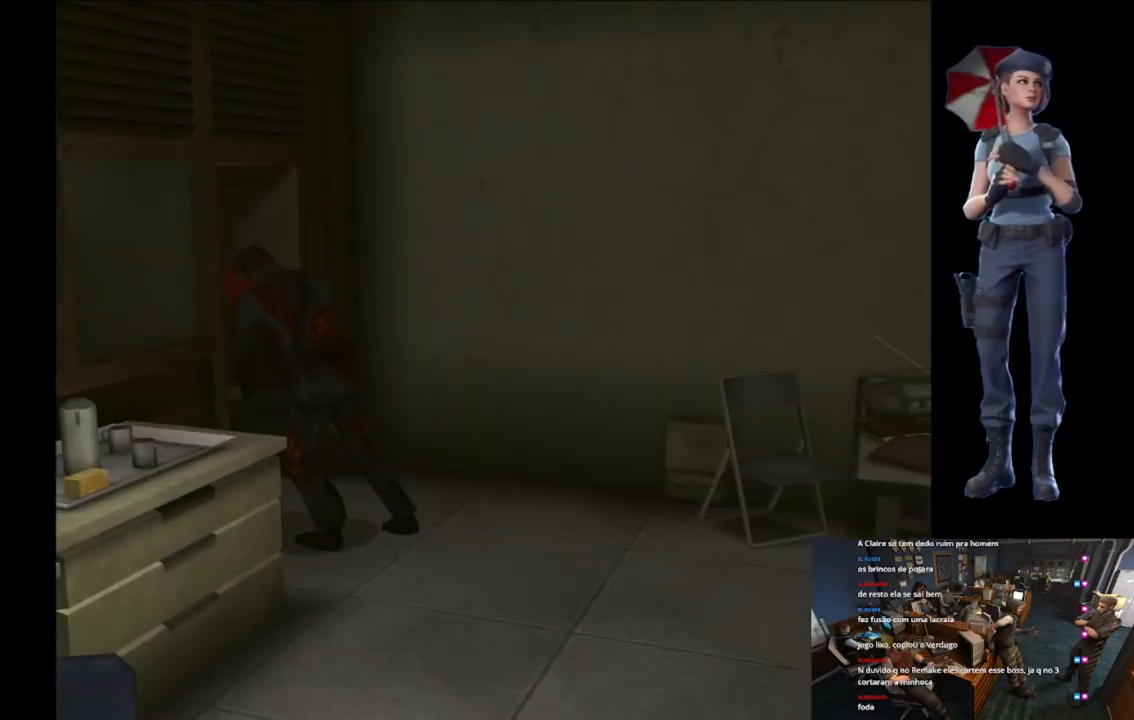
{"buttons": ["X"], "left_stick": "up", "right_stick": "center", "events": [[16, "X", "down"], [133, "left_stick", "up"]]}